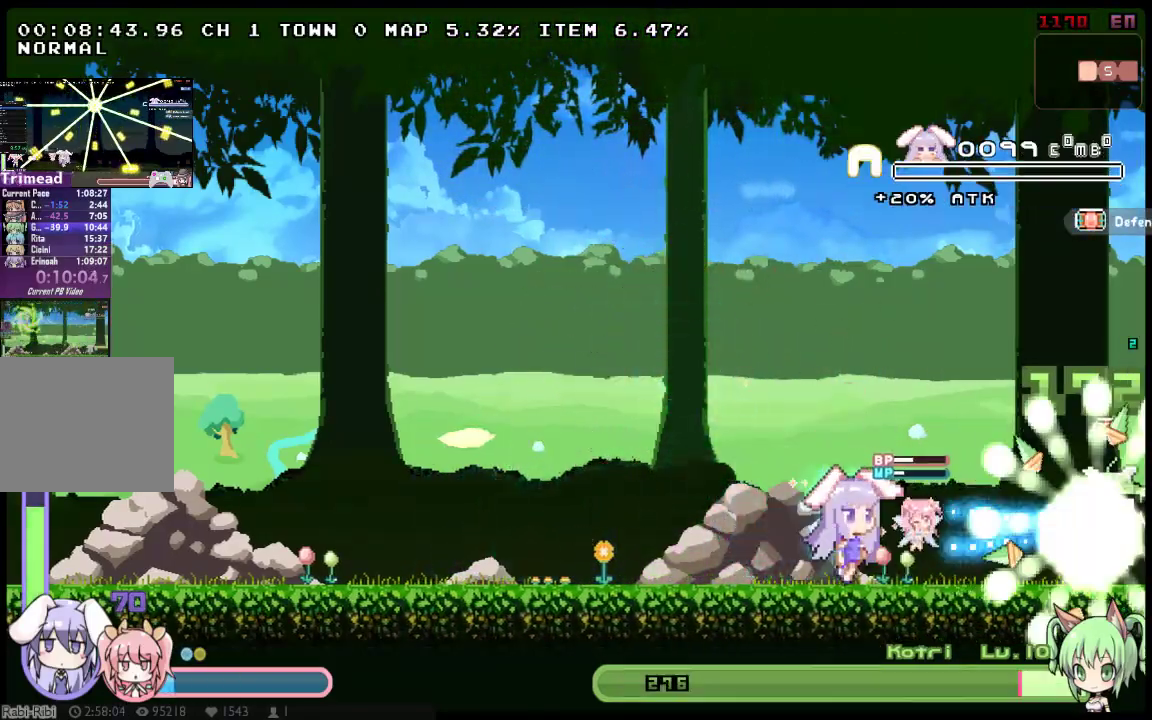
Gameplay with a controller (Xbox layout); each line is a JSON object with the inputs held at the frame after it. "button_events" lists button changes between this image and that frame as [ms after this image, input, new state], when the widget could be followed in between (sticks are given only as held states). Not read: A B DPAD_DOWN DPAD_UP HOME L3 R3 SELECT START.
{"buttons": ["X", "Y"], "left_stick": "center", "right_stick": "center", "button_events": [[83, "X", "down"], [150, "X", "up"], [217, "X", "down"], [267, "DPAD_RIGHT", "down"], [267, "X", "up"], [333, "X", "down"], [400, "DPAD_RIGHT", "up"], [400, "X", "up"], [500, "X", "down"]]}
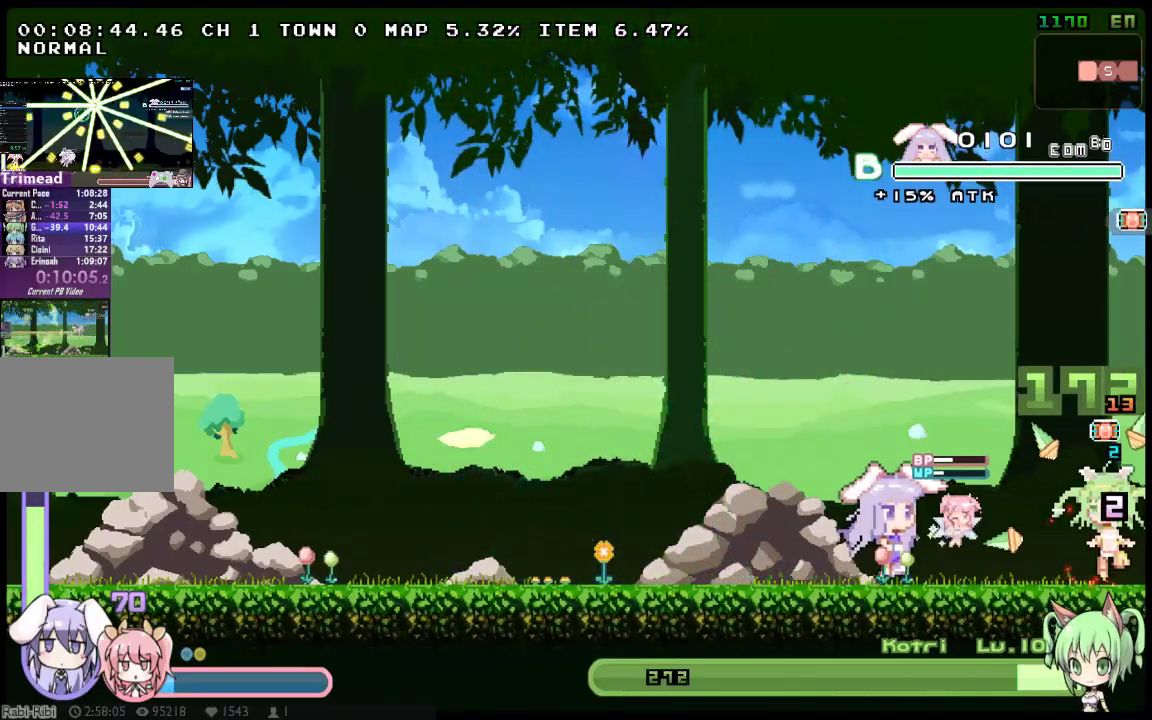
{"buttons": ["X", "Y"], "left_stick": "center", "right_stick": "center", "button_events": [[67, "X", "up"], [133, "X", "down"], [217, "X", "up"], [283, "X", "down"], [350, "X", "up"], [417, "X", "down"]]}
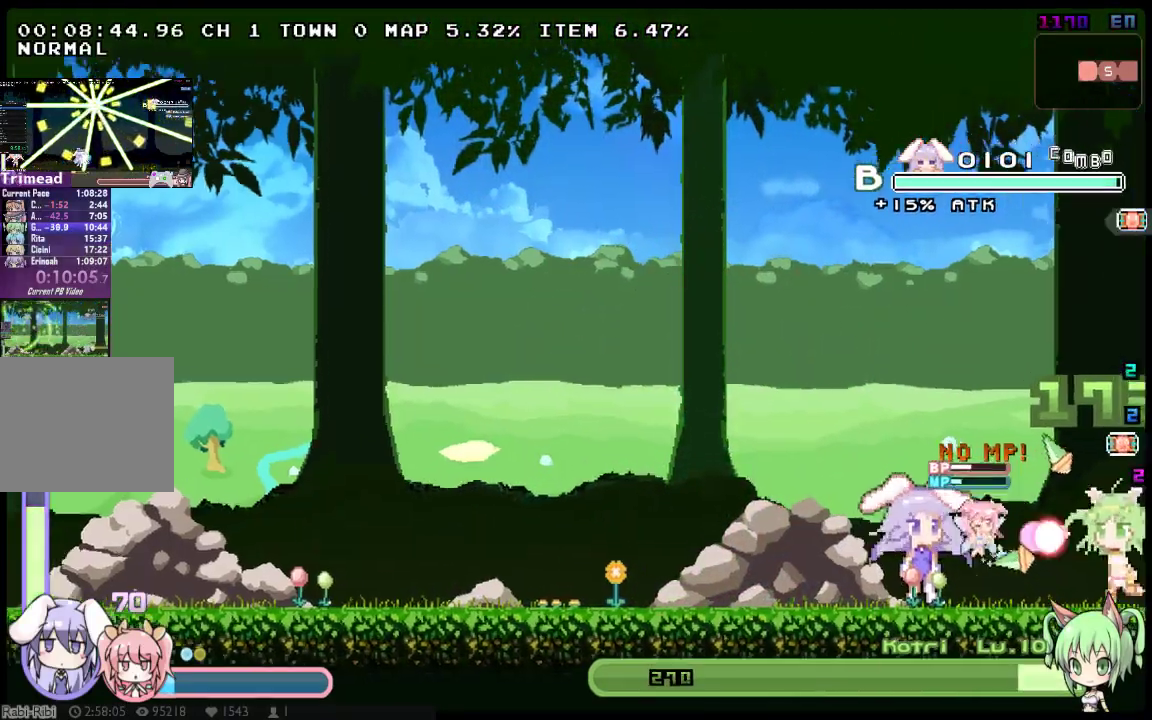
{"buttons": ["DPAD_RIGHT"], "left_stick": "center", "right_stick": "center", "button_events": [[17, "X", "up"], [67, "X", "down"], [133, "X", "up"], [200, "X", "down"], [267, "X", "up"], [333, "X", "down"], [433, "X", "up"], [467, "DPAD_RIGHT", "down"], [500, "Y", "up"]]}
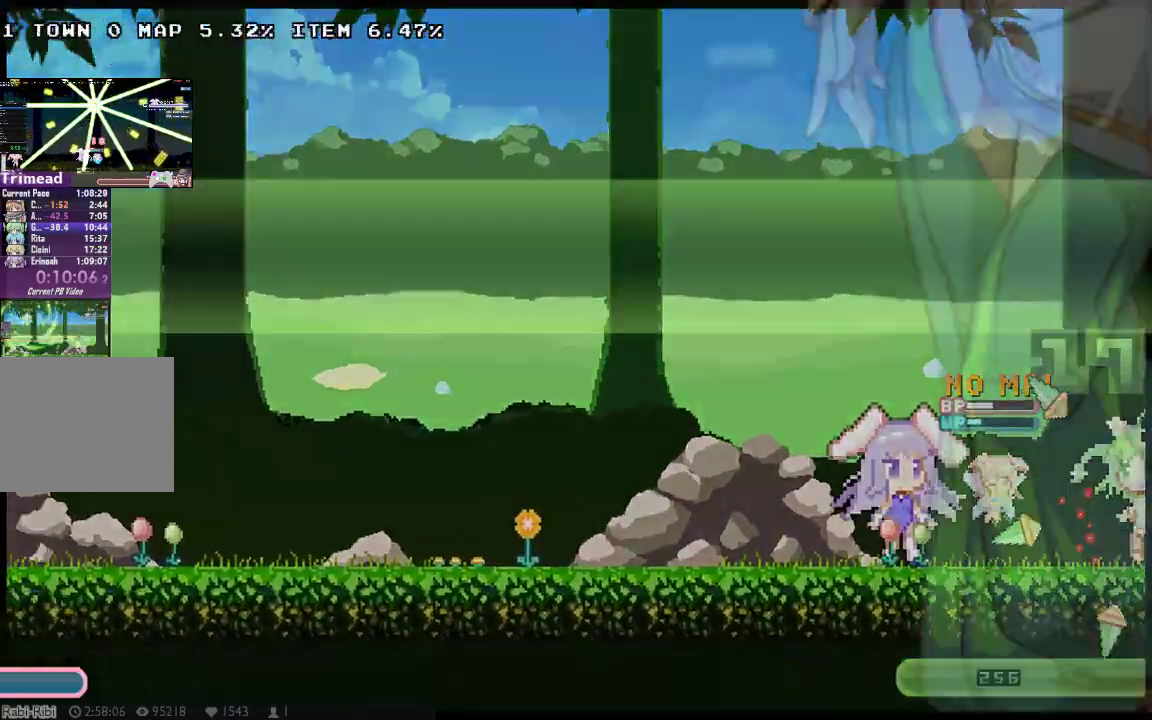
{"buttons": ["DPAD_RIGHT"], "left_stick": "center", "right_stick": "center", "button_events": [[417, "X", "down"], [500, "X", "up"]]}
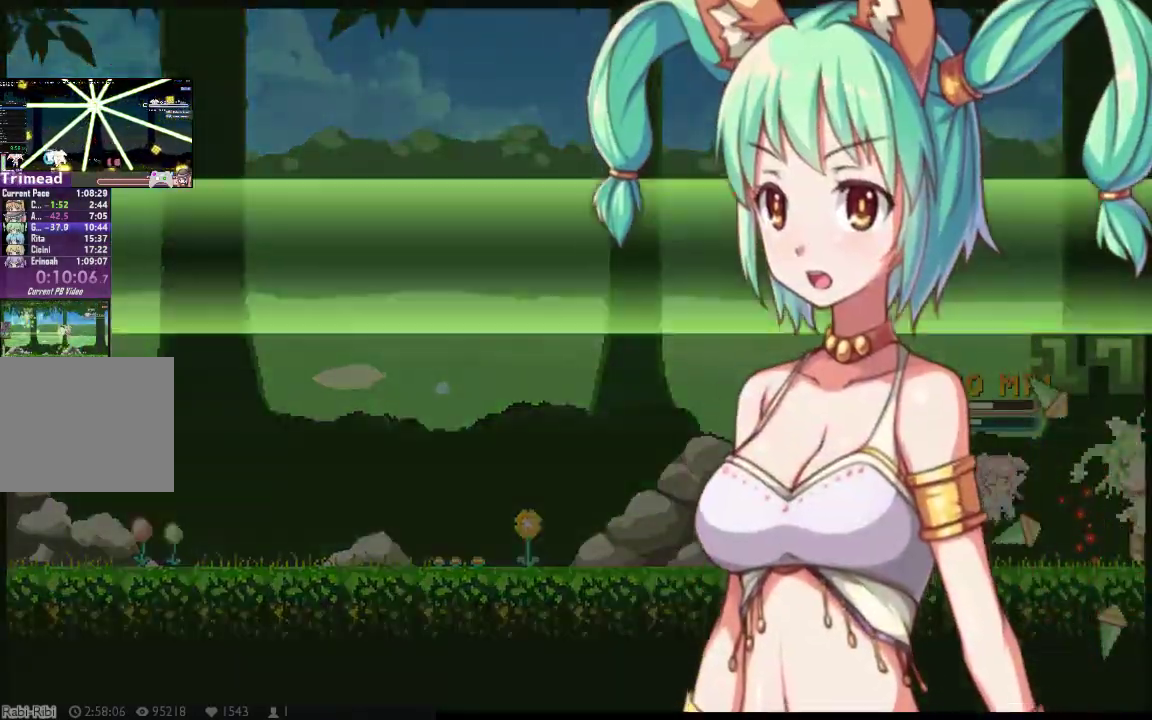
{"buttons": [], "left_stick": "center", "right_stick": "center", "button_events": [[233, "X", "down"], [300, "X", "up"], [350, "X", "down"], [383, "DPAD_RIGHT", "up"], [450, "X", "up"]]}
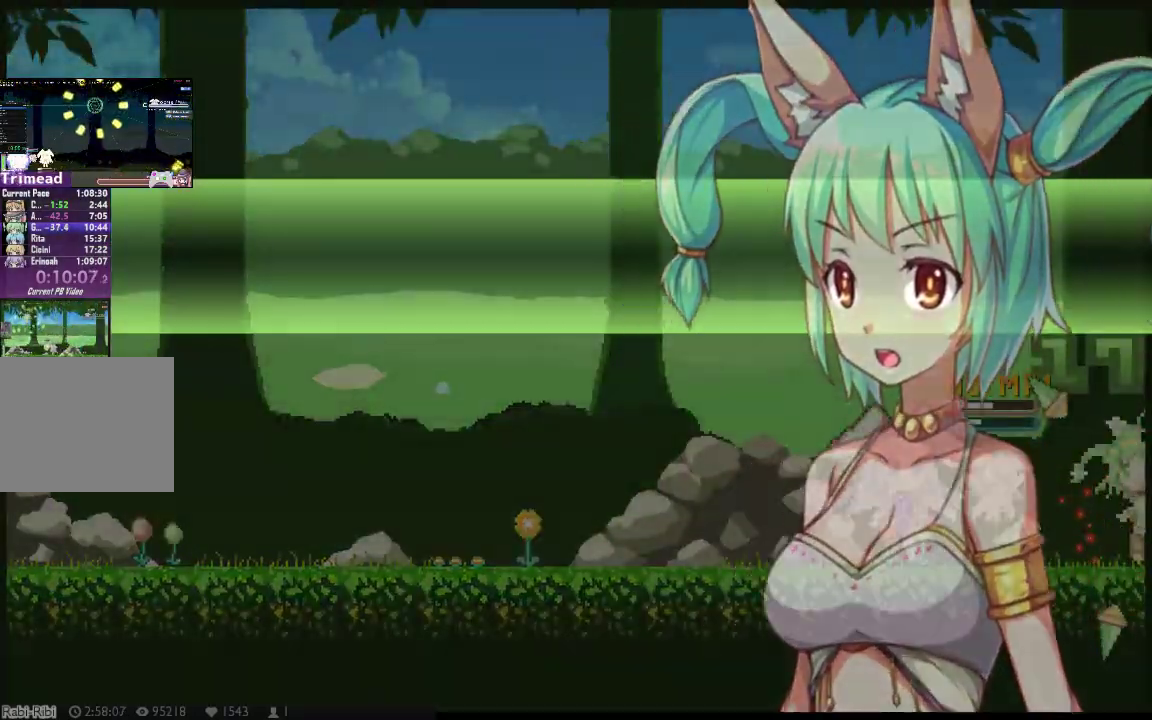
{"buttons": ["Y", "DPAD_RIGHT"], "left_stick": "center", "right_stick": "center", "button_events": [[17, "X", "down"], [83, "X", "up"], [150, "X", "down"], [233, "Y", "down"], [250, "X", "up"], [283, "DPAD_RIGHT", "down"], [300, "X", "down"], [367, "X", "up"]]}
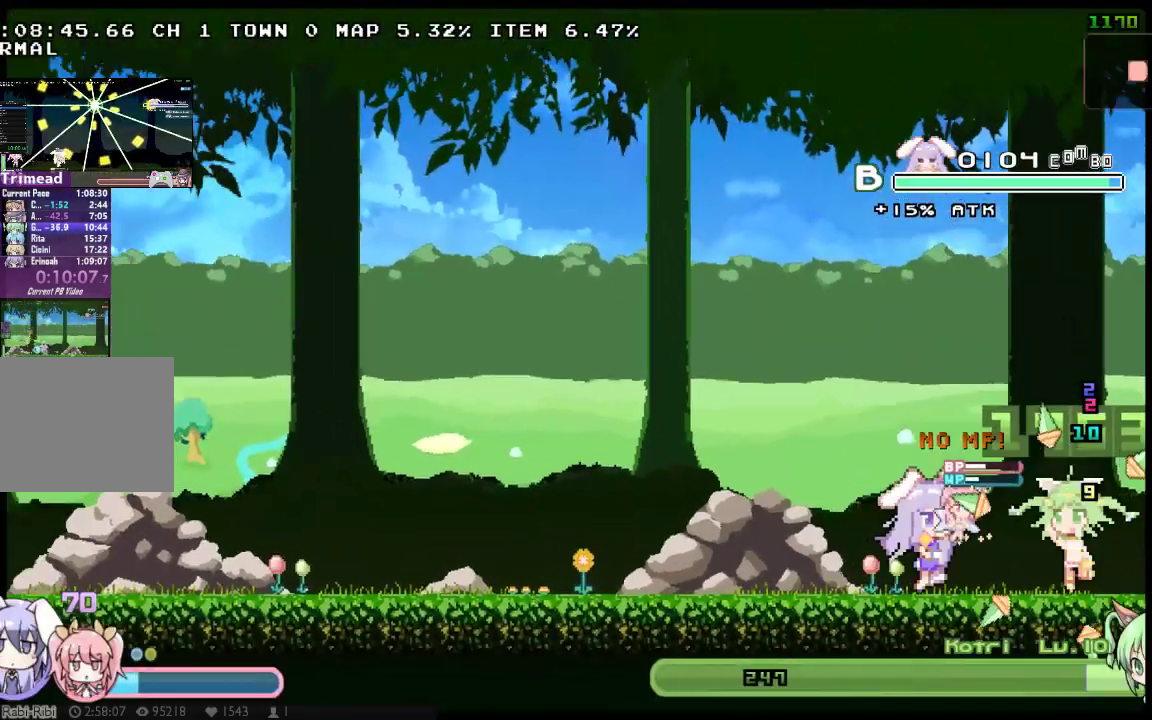
{"buttons": ["Y", "DPAD_RIGHT"], "left_stick": "center", "right_stick": "center", "button_events": [[100, "DPAD_RIGHT", "up"], [200, "DPAD_LEFT", "down"], [483, "DPAD_LEFT", "up"], [483, "DPAD_RIGHT", "down"]]}
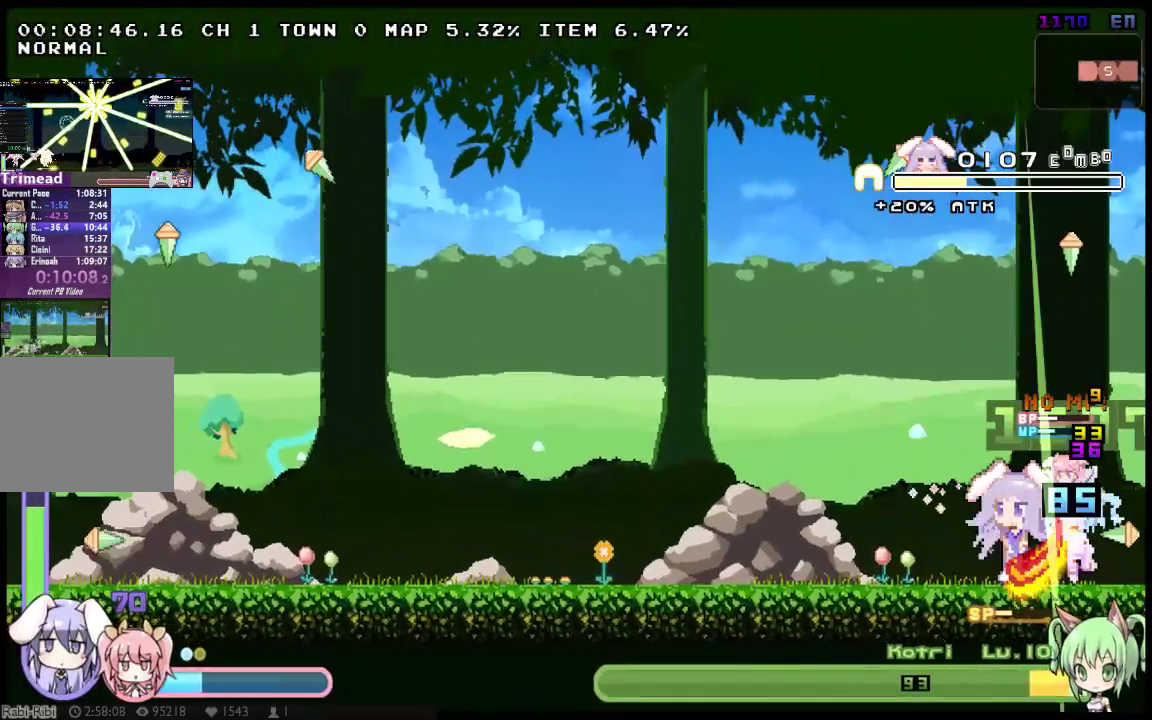
{"buttons": ["X", "Y"], "left_stick": "center", "right_stick": "center", "button_events": [[400, "X", "down"], [433, "DPAD_RIGHT", "up"]]}
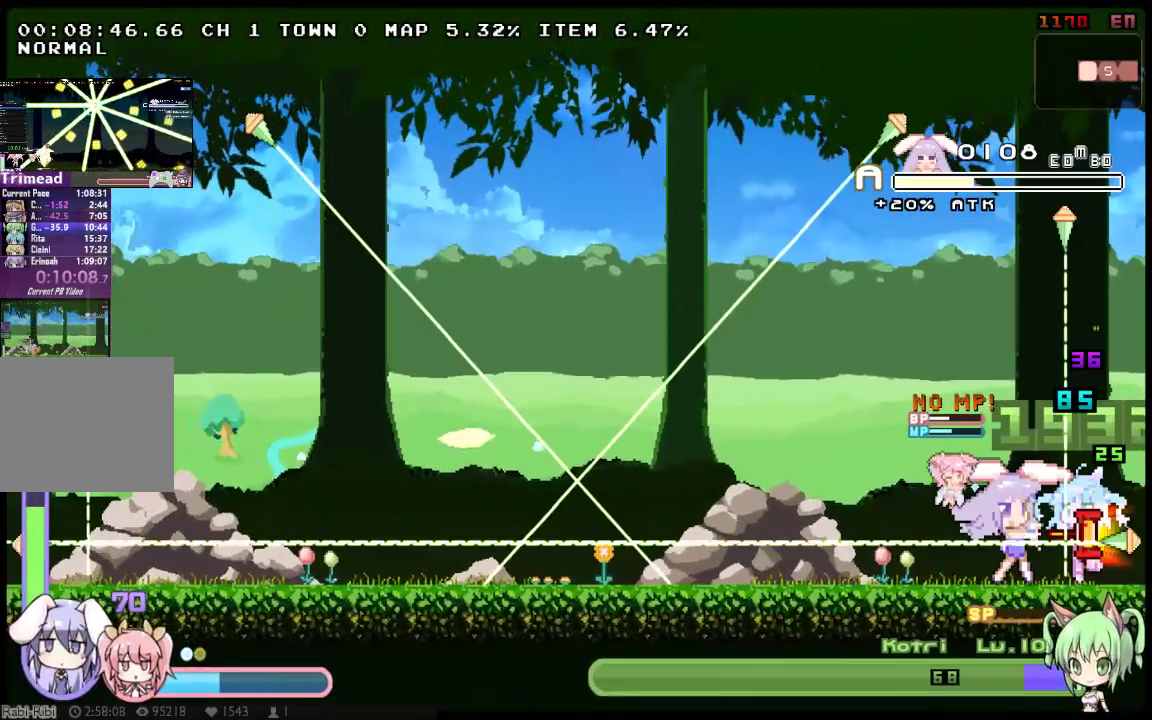
{"buttons": ["X", "Y"], "left_stick": "center", "right_stick": "center", "button_events": []}